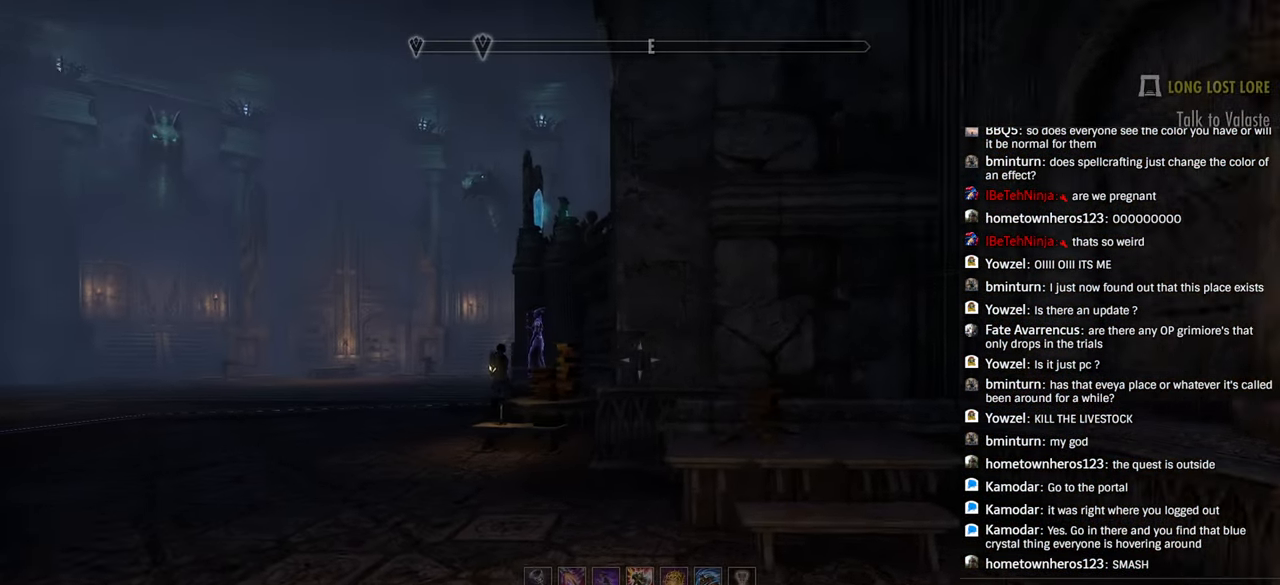
Gameplay with a controller (PlayStation layout); each line is a JSON object with the inputs held at the frame after it (dt_ms = milliseconds from this image to that frame). "events" lists button and stick changes between this image and that frame as [ms after this image, input, new state], when the widget could be followed in between. Not read: R1.
{"dt_ms": 500, "buttons": [], "left_stick": "up", "right_stick": "center", "events": [[33, "right_stick", "center"], [216, "right_stick", "left"], [400, "right_stick", "center"]]}
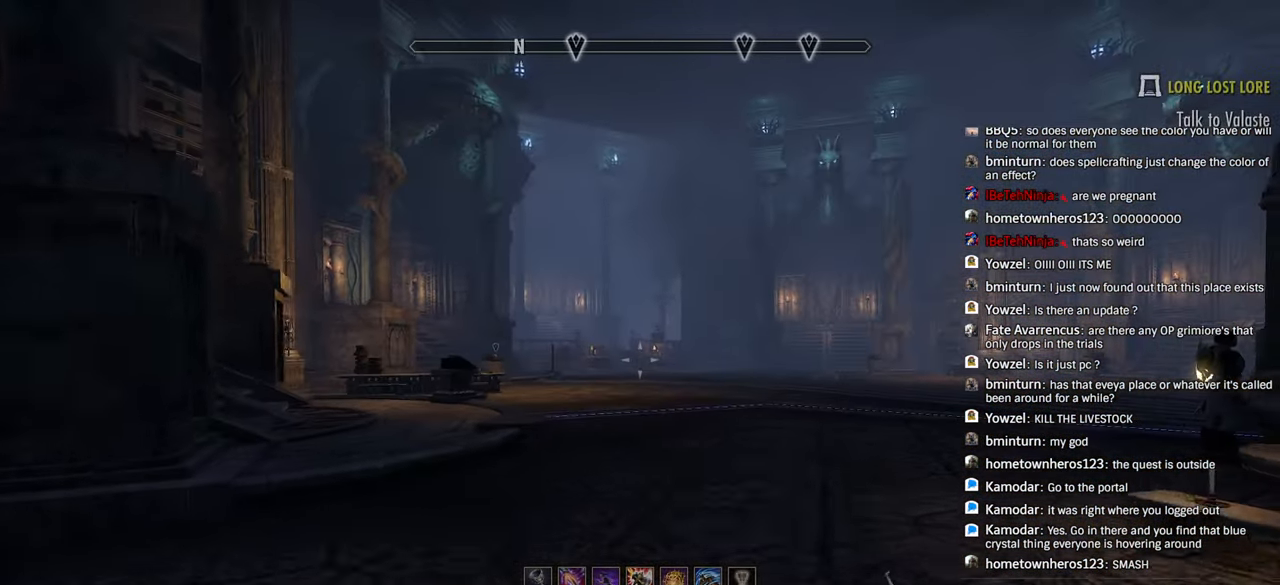
{"dt_ms": 500, "buttons": [], "left_stick": "up", "right_stick": "center", "events": [[166, "right_stick", "right"], [300, "DPAD_LEFT", "down"], [366, "DPAD_LEFT", "up"], [383, "right_stick", "center"]]}
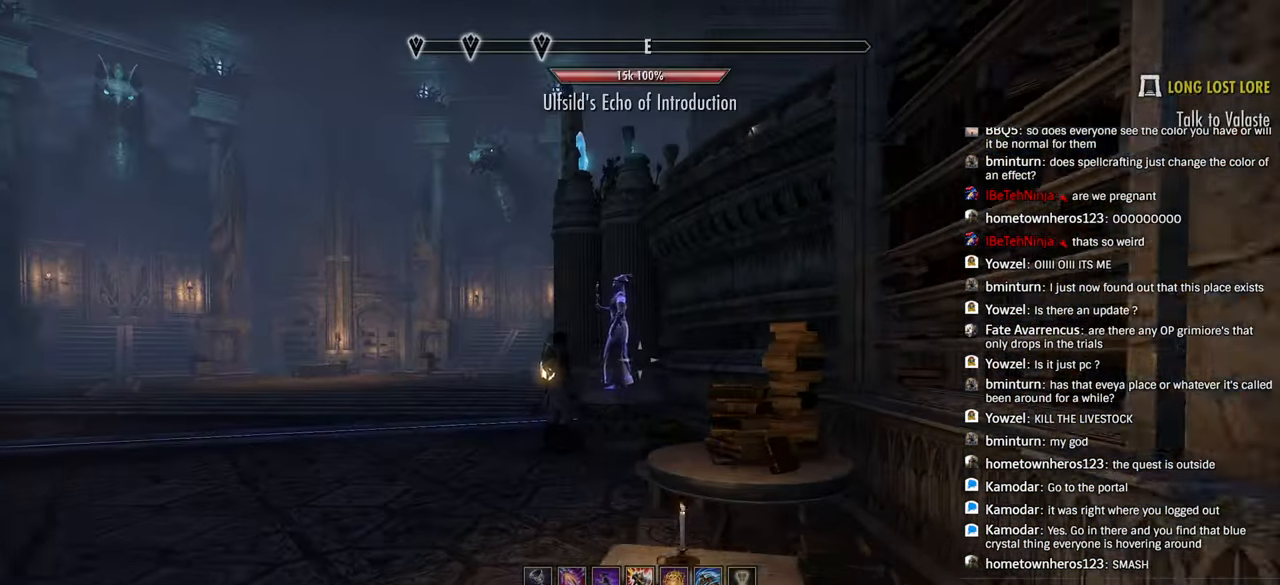
{"dt_ms": 500, "buttons": [], "left_stick": "up-left", "right_stick": "right"}
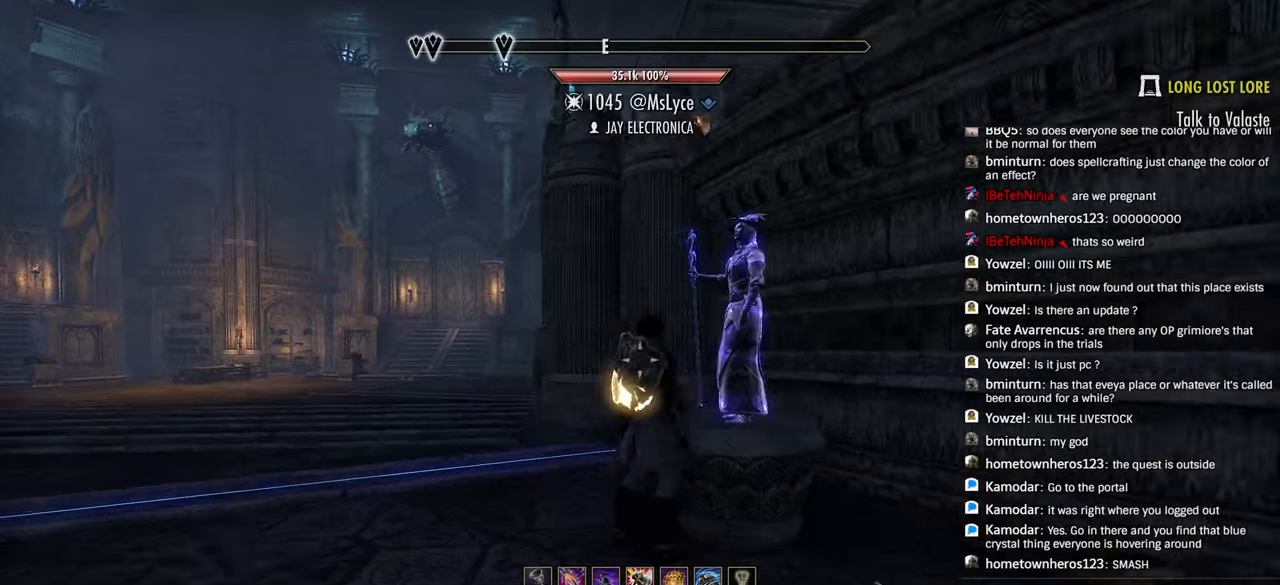
{"dt_ms": 500, "buttons": [], "left_stick": "left", "right_stick": "center", "events": [[66, "right_stick", "down-right"], [400, "left_stick", "left"], [400, "right_stick", "center"]]}
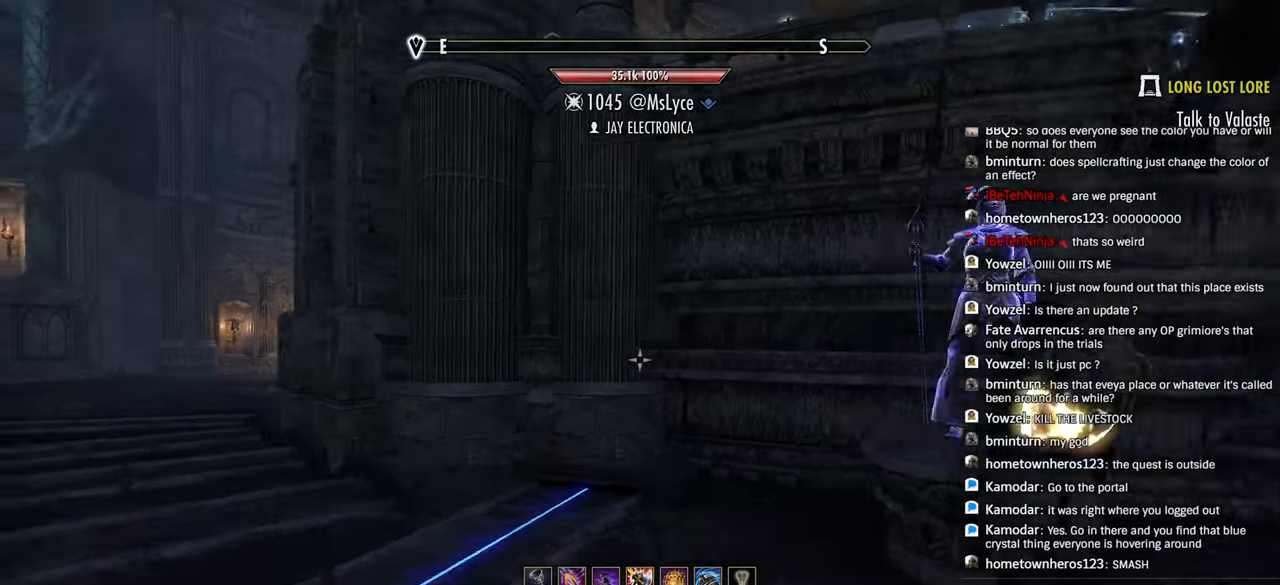
{"dt_ms": 500, "buttons": [], "left_stick": "left", "right_stick": "down-left", "events": [[200, "right_stick", "down-left"], [300, "right_stick", "center"], [450, "right_stick", "down-left"]]}
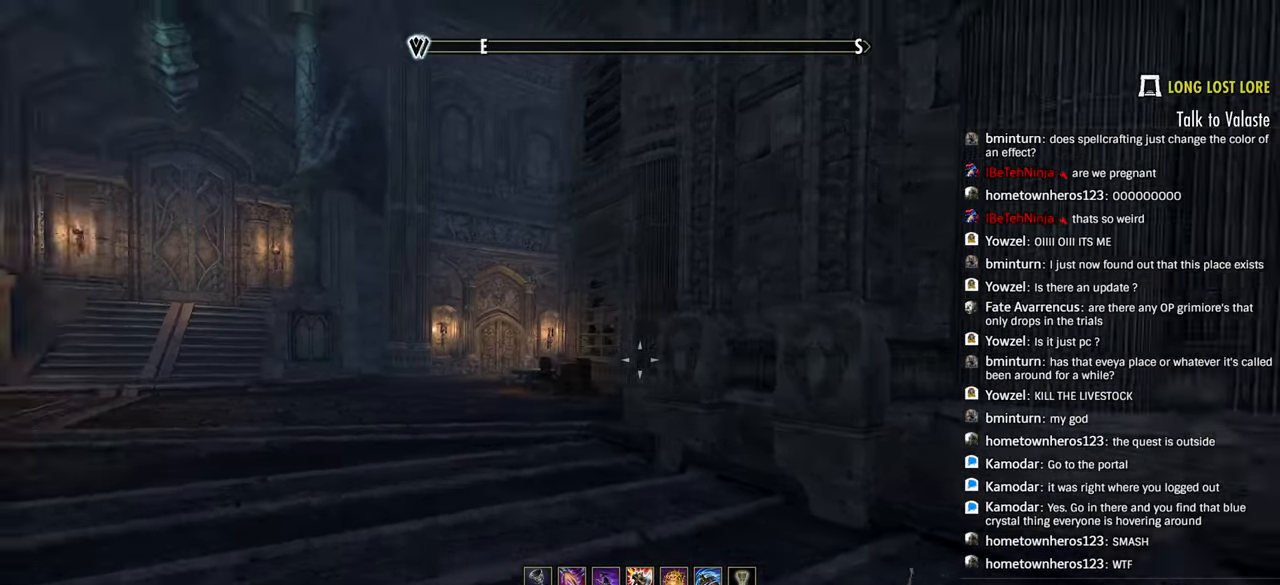
{"dt_ms": 500, "buttons": [], "left_stick": "up-left", "right_stick": "left", "events": [[33, "left_stick", "up-left"], [33, "right_stick", "left"], [200, "right_stick", "center"], [366, "right_stick", "left"]]}
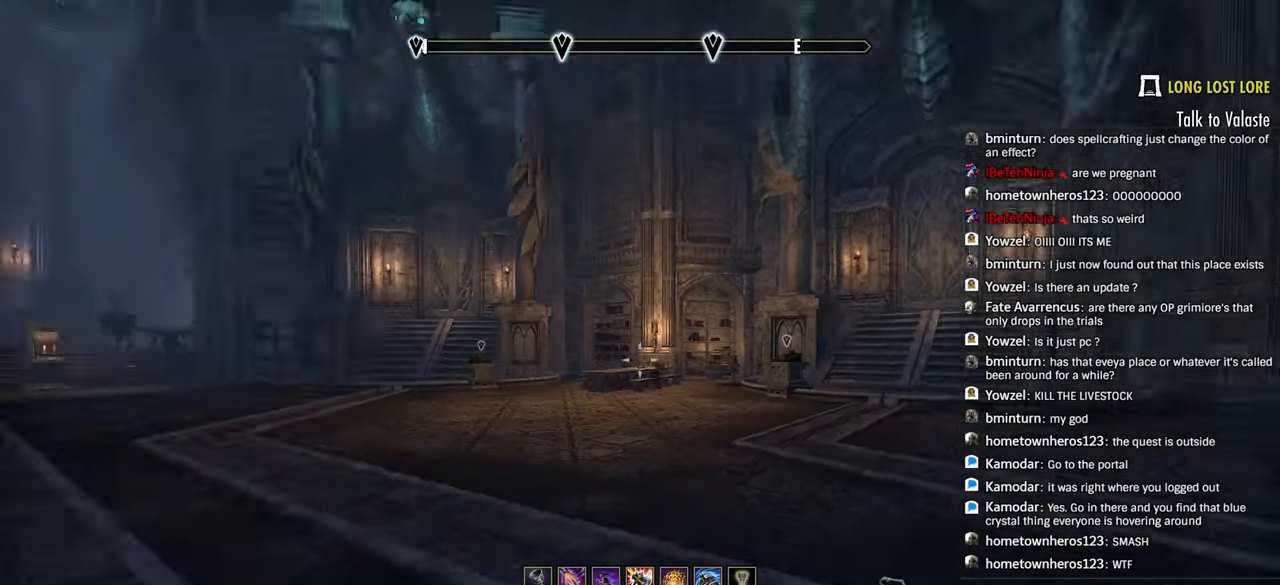
{"dt_ms": 500, "buttons": [], "left_stick": "up-right", "right_stick": "right", "events": [[116, "left_stick", "up"], [166, "right_stick", "center"], [216, "left_stick", "up-right"], [450, "right_stick", "right"]]}
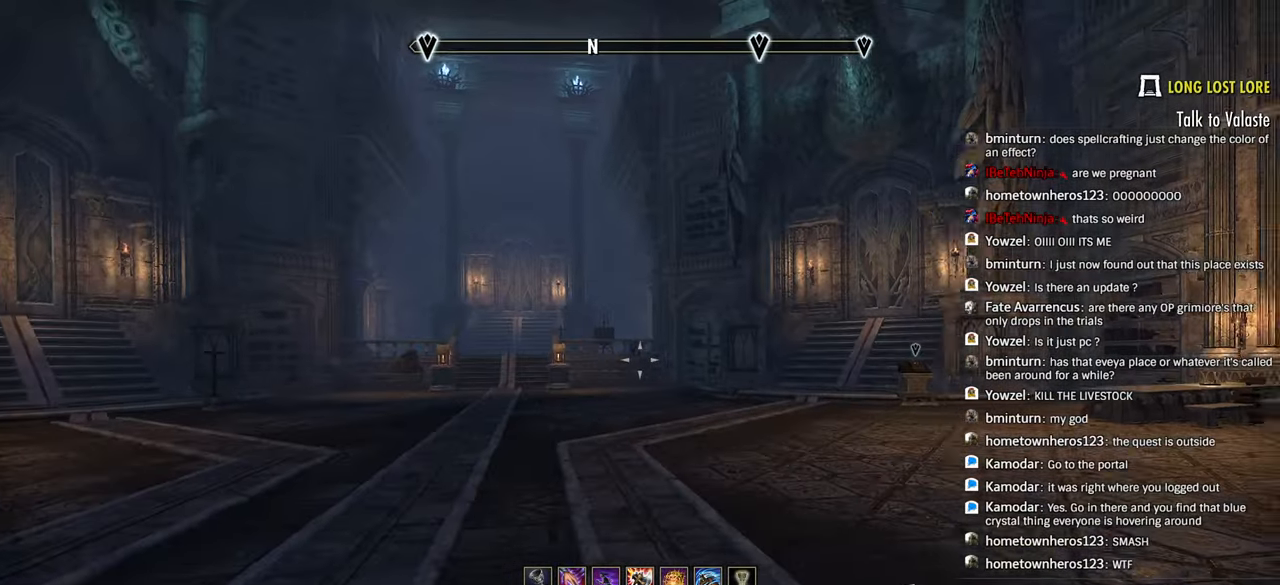
{"dt_ms": 500, "buttons": [], "left_stick": "center", "right_stick": "center", "events": [[166, "right_stick", "center"], [183, "left_stick", "center"]]}
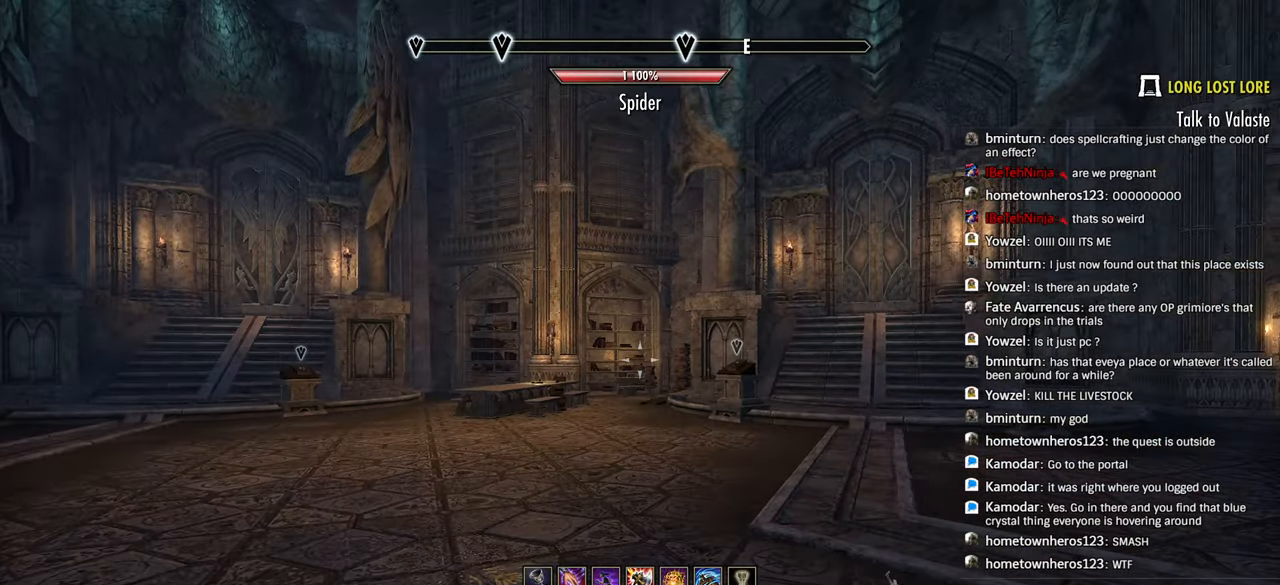
{"dt_ms": 500, "buttons": [], "left_stick": "up-right", "right_stick": "left"}
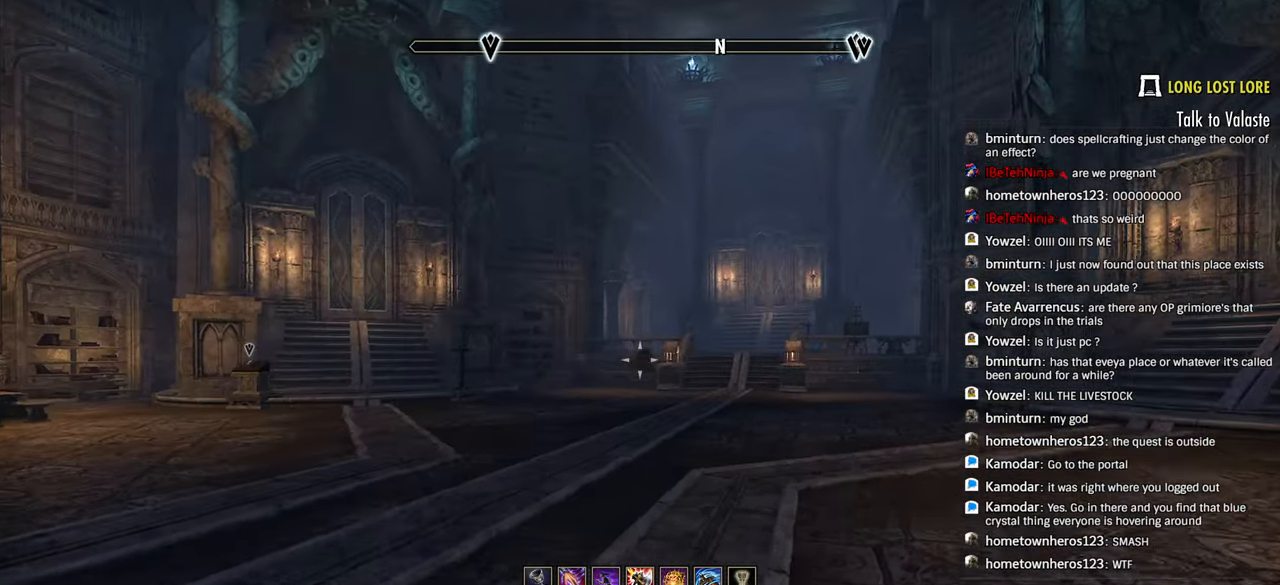
{"dt_ms": 500, "buttons": [], "left_stick": "up", "right_stick": "left", "events": [[16, "right_stick", "center"], [66, "DPAD_LEFT", "down"], [83, "right_stick", "left"], [166, "DPAD_LEFT", "up"], [400, "left_stick", "up"]]}
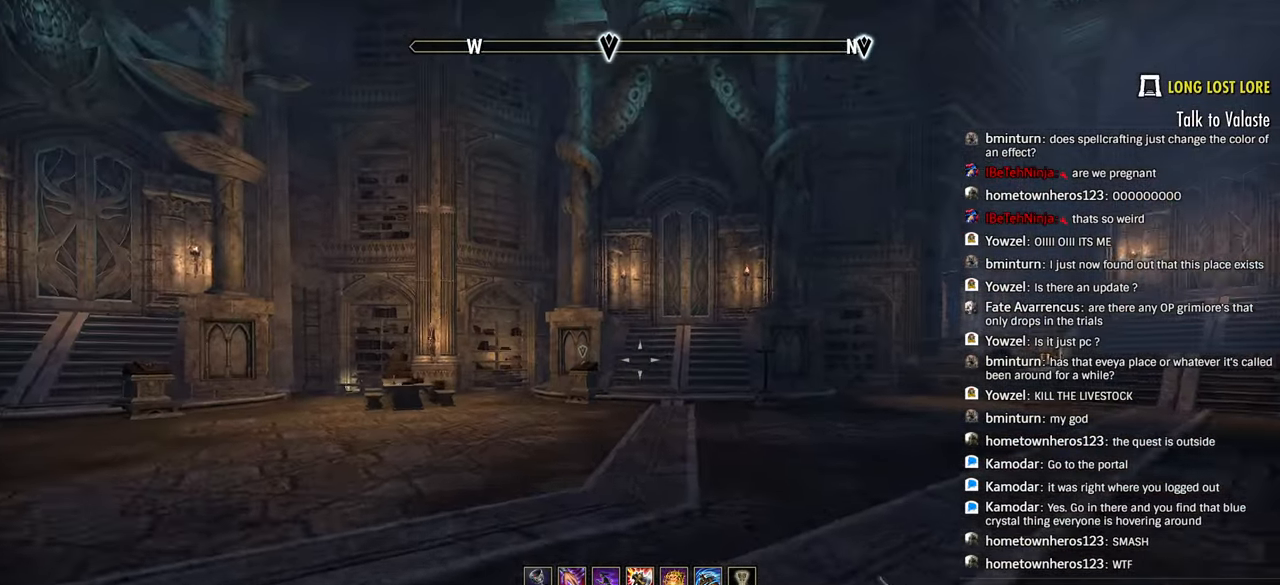
{"dt_ms": 500, "buttons": [], "left_stick": "up", "right_stick": "down-right", "events": [[66, "right_stick", "down-left"], [366, "right_stick", "down"], [450, "right_stick", "down-right"]]}
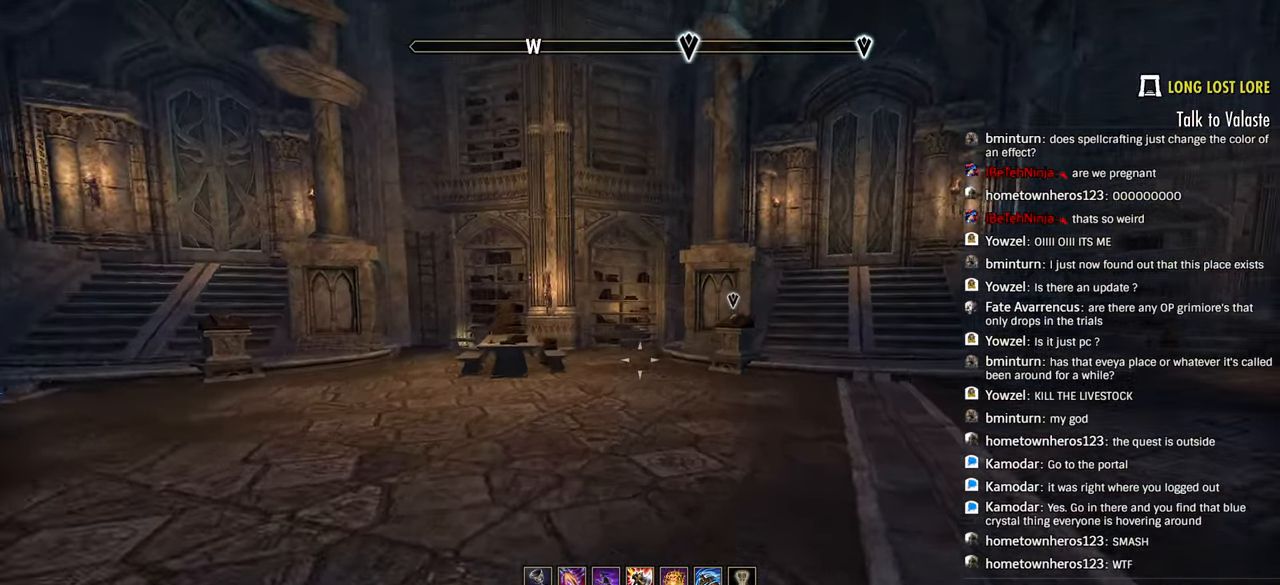
{"dt_ms": 500, "buttons": [], "left_stick": "up", "right_stick": "down-right", "events": [[116, "right_stick", "center"], [233, "L1", "down"], [283, "L1", "up"], [350, "right_stick", "down"], [366, "L1", "down"], [416, "right_stick", "down-right"], [466, "L1", "up"]]}
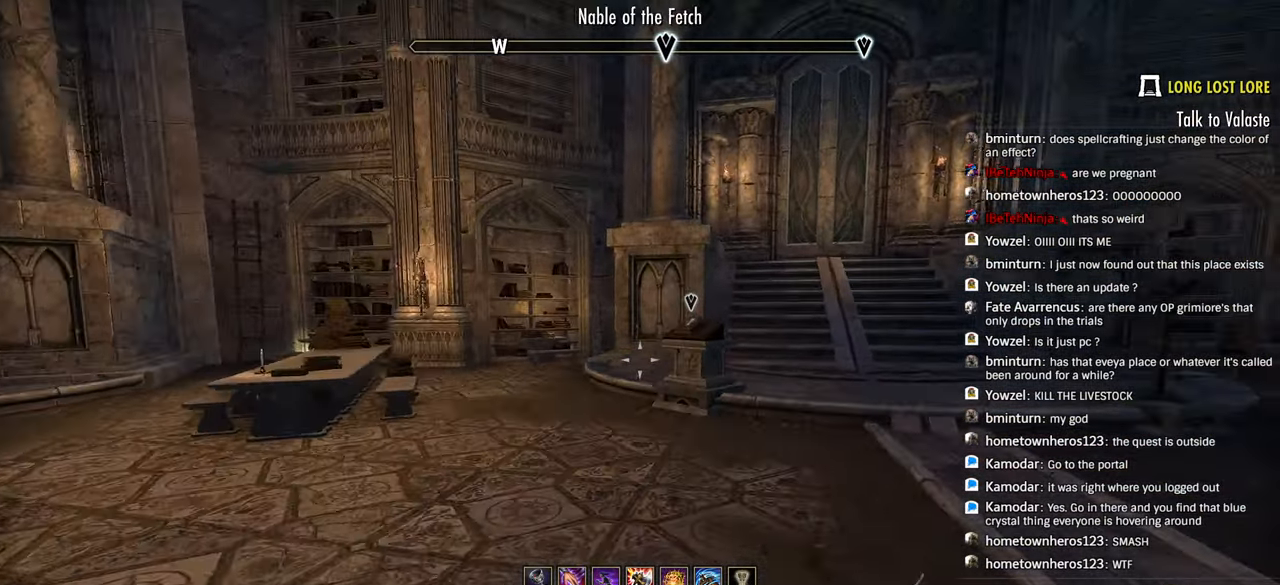
{"dt_ms": 500, "buttons": [], "left_stick": "up", "right_stick": "down-right", "events": [[16, "L1", "down"], [133, "L1", "up"], [250, "L1", "down"], [300, "L1", "up"]]}
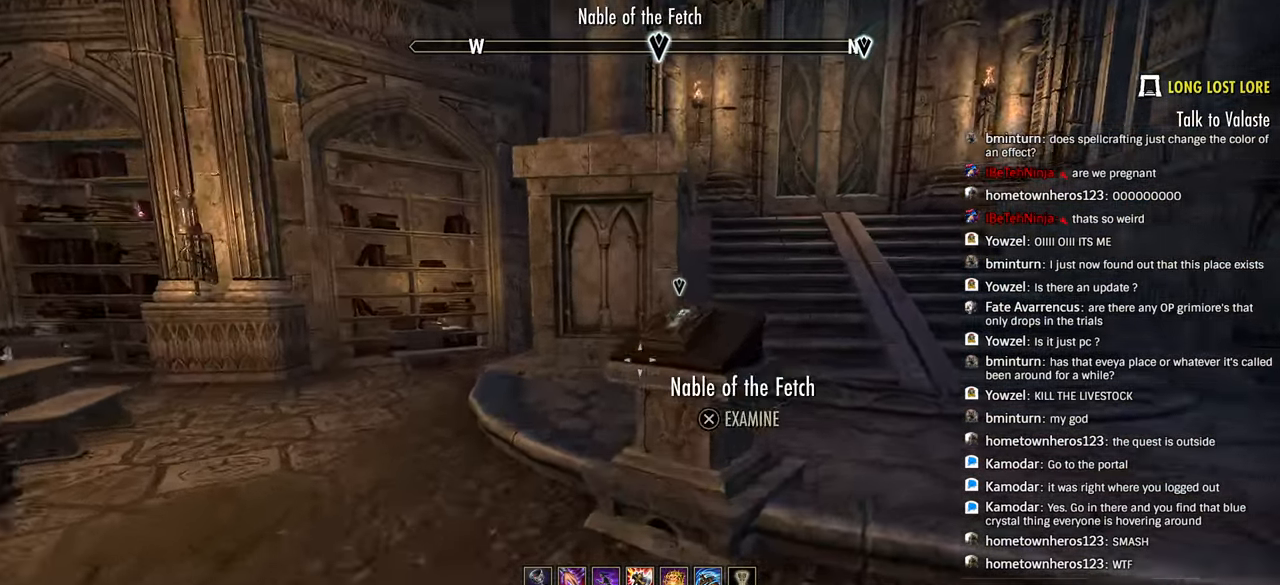
{"dt_ms": 500, "buttons": [], "left_stick": "center", "right_stick": "down", "events": [[33, "L1", "down"], [100, "L1", "up"], [200, "left_stick", "center"], [300, "right_stick", "down"]]}
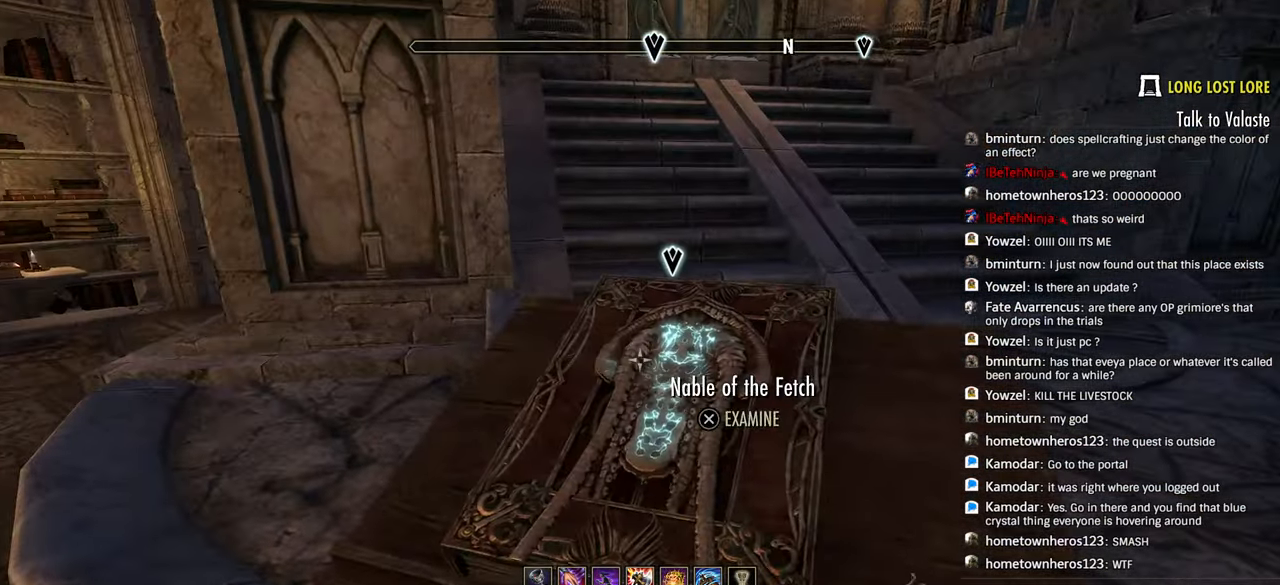
{"dt_ms": 500, "buttons": [], "left_stick": "center", "right_stick": "center", "events": [[33, "right_stick", "down-right"], [433, "right_stick", "center"]]}
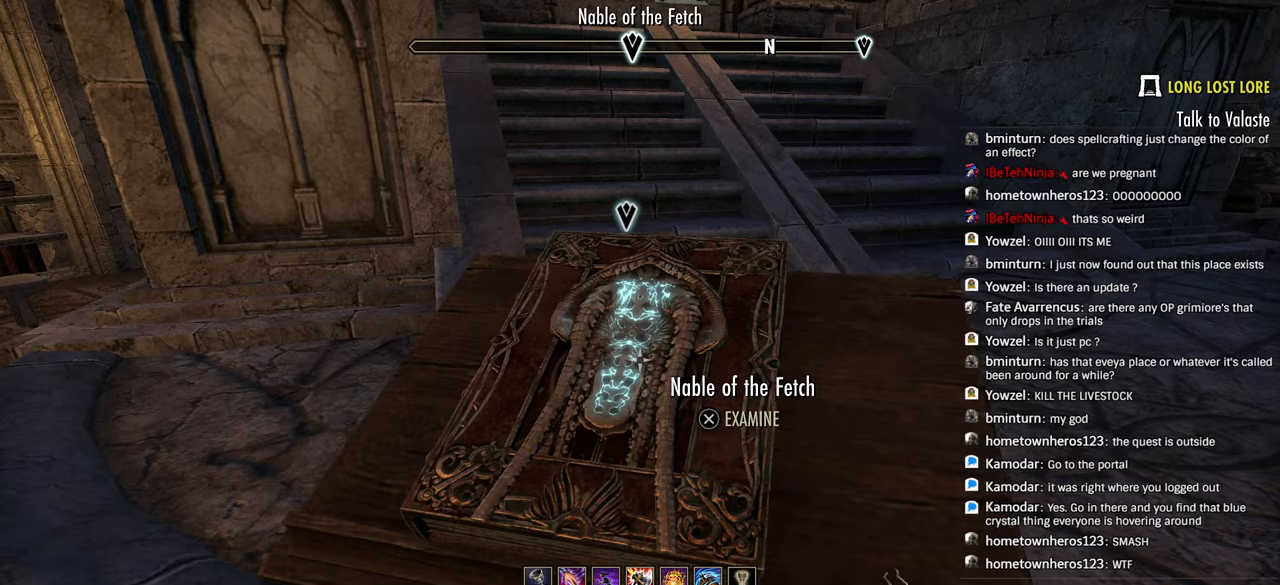
{"dt_ms": 500, "buttons": [], "left_stick": "center", "right_stick": "center", "events": []}
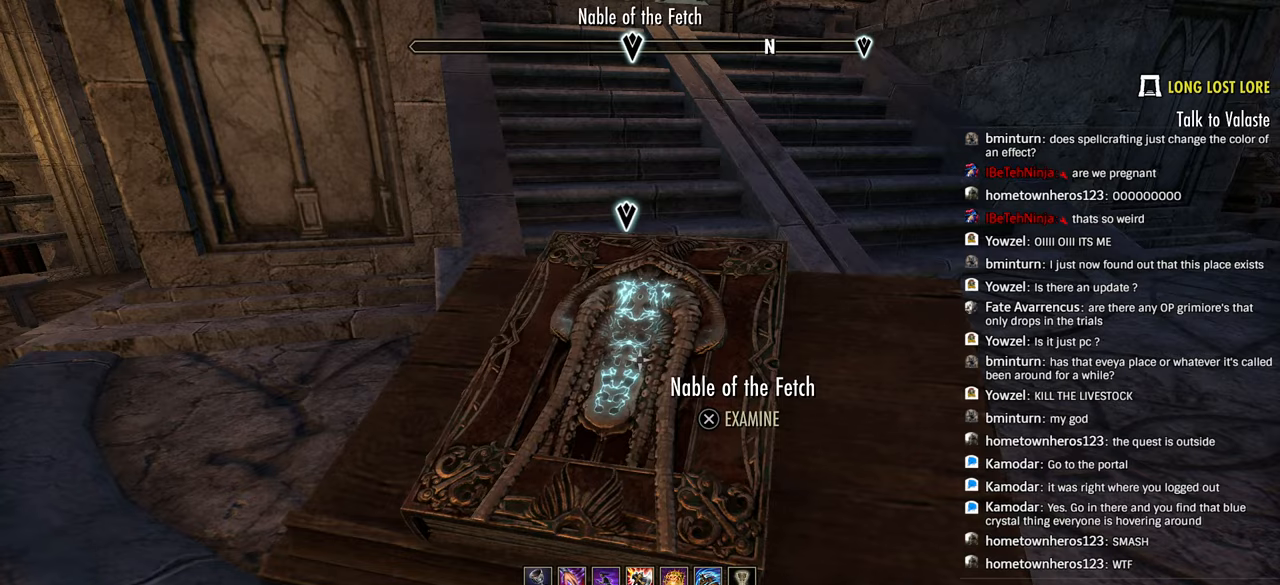
{"dt_ms": 500, "buttons": [], "left_stick": "center", "right_stick": "center", "events": [[383, "CROSS", "down"], [500, "CROSS", "up"]]}
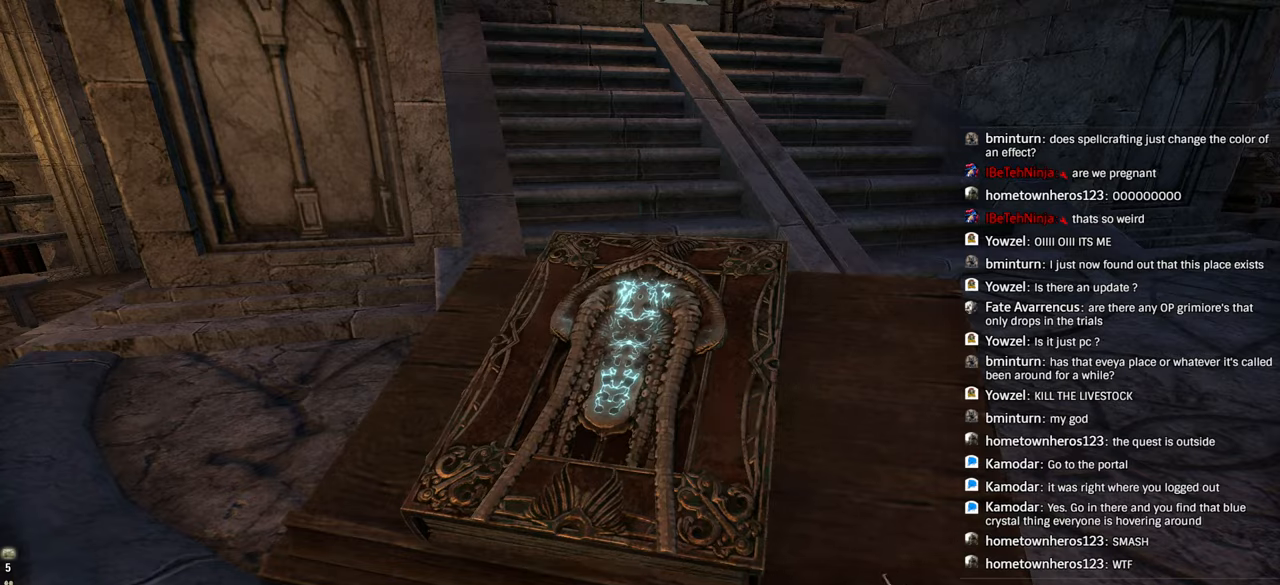
{"dt_ms": 500, "buttons": [], "left_stick": "center", "right_stick": "center", "events": []}
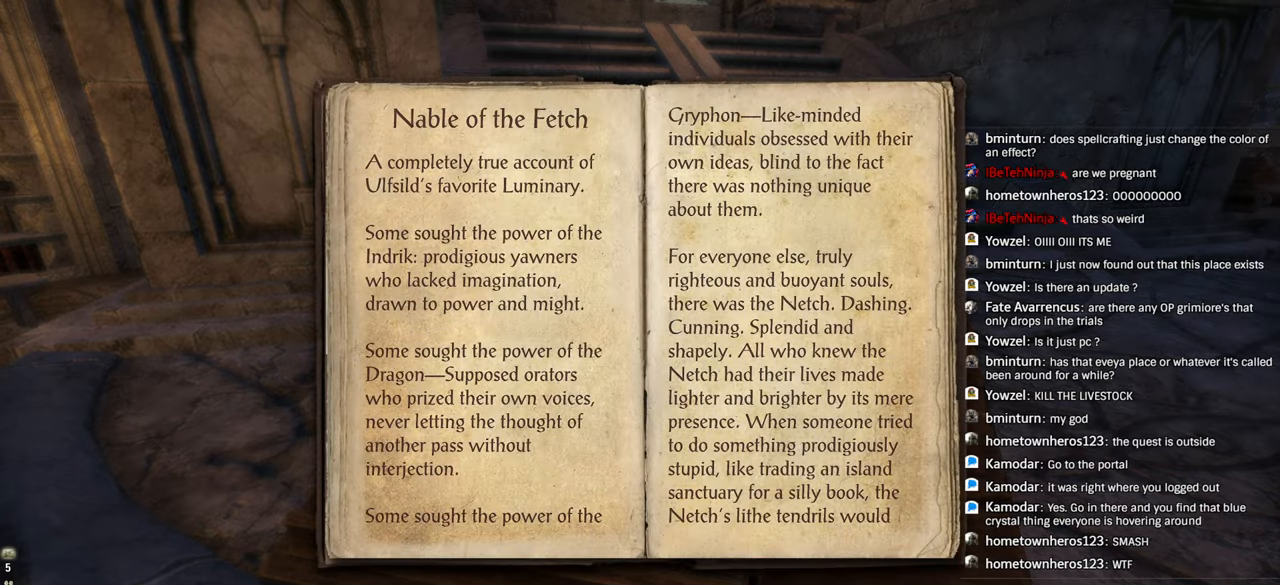
{"dt_ms": 500, "buttons": ["R2"], "left_stick": "center", "right_stick": "center", "events": [[166, "R2", "down"]]}
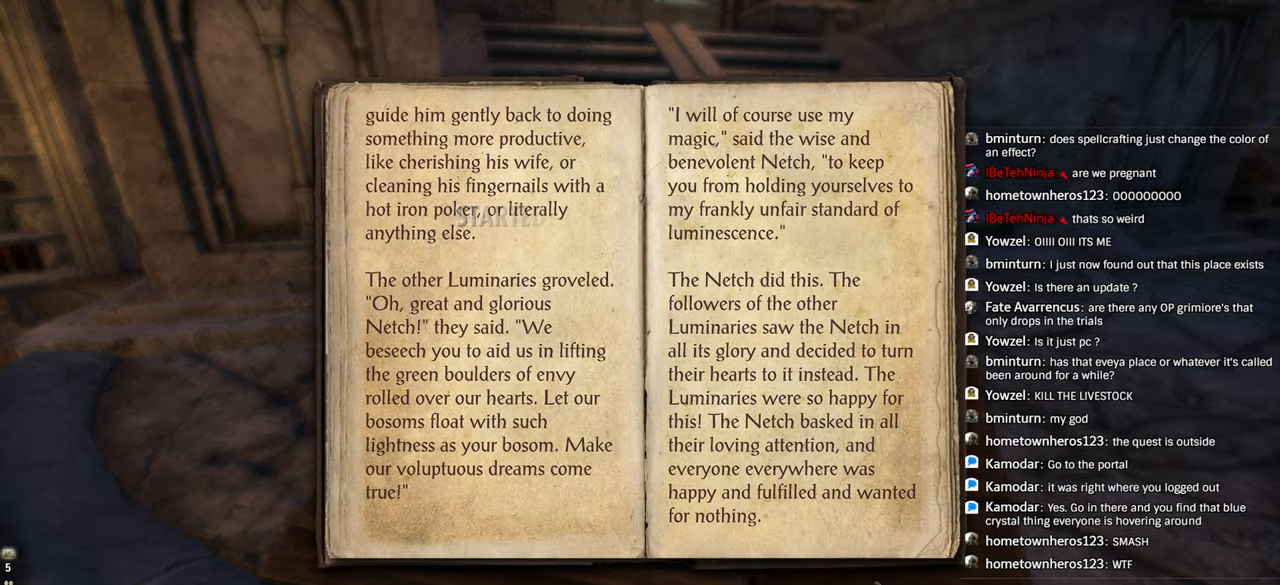
{"dt_ms": 500, "buttons": [], "left_stick": "center", "right_stick": "right", "events": [[116, "R2", "up"], [183, "CIRCLE", "down"], [316, "CIRCLE", "up"], [500, "right_stick", "right"]]}
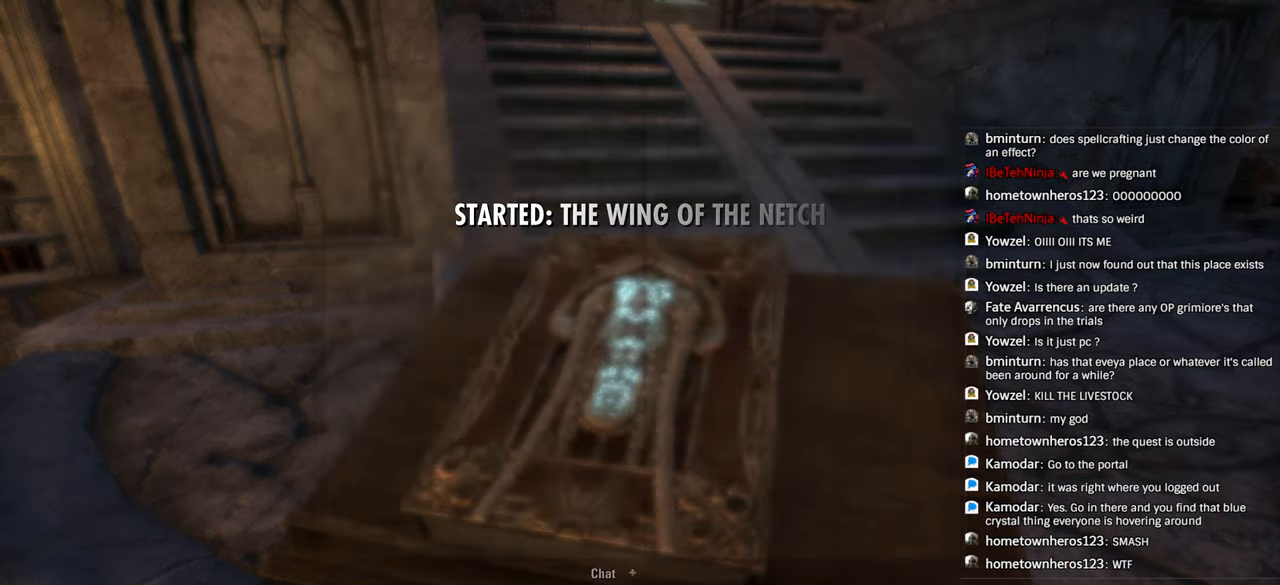
{"dt_ms": 500, "buttons": [], "left_stick": "center", "right_stick": "center", "events": [[183, "left_stick", "up-right"], [300, "right_stick", "center"], [333, "left_stick", "center"]]}
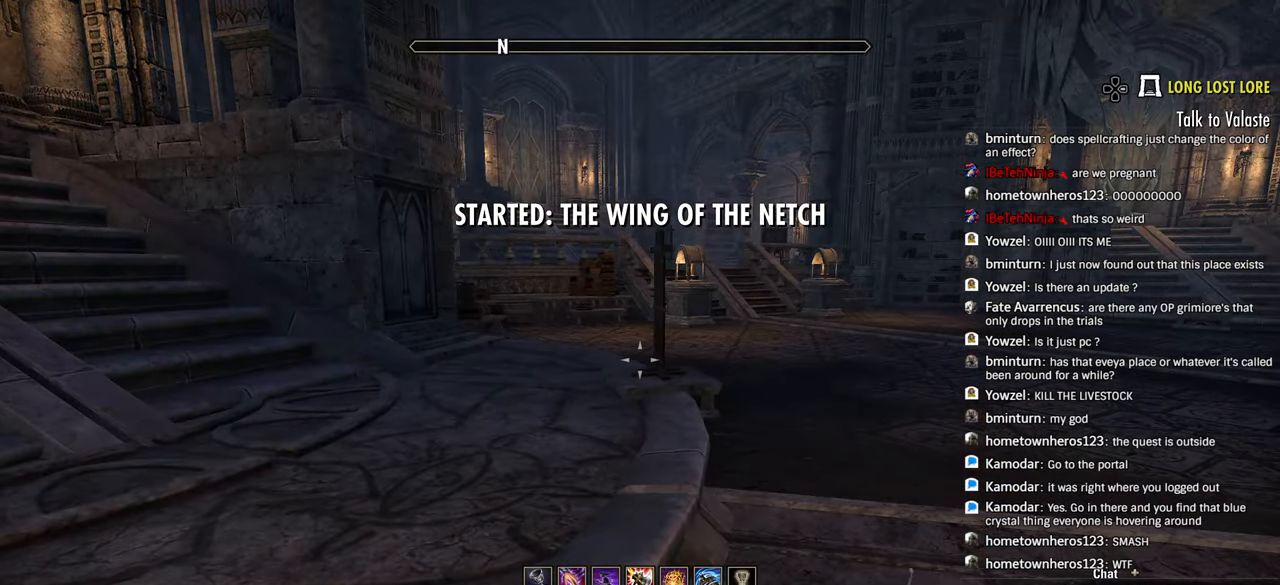
{"dt_ms": 500, "buttons": [], "left_stick": "center", "right_stick": "center", "events": [[150, "right_stick", "up-left"], [233, "left_stick", "down-right"], [350, "right_stick", "center"], [366, "left_stick", "center"]]}
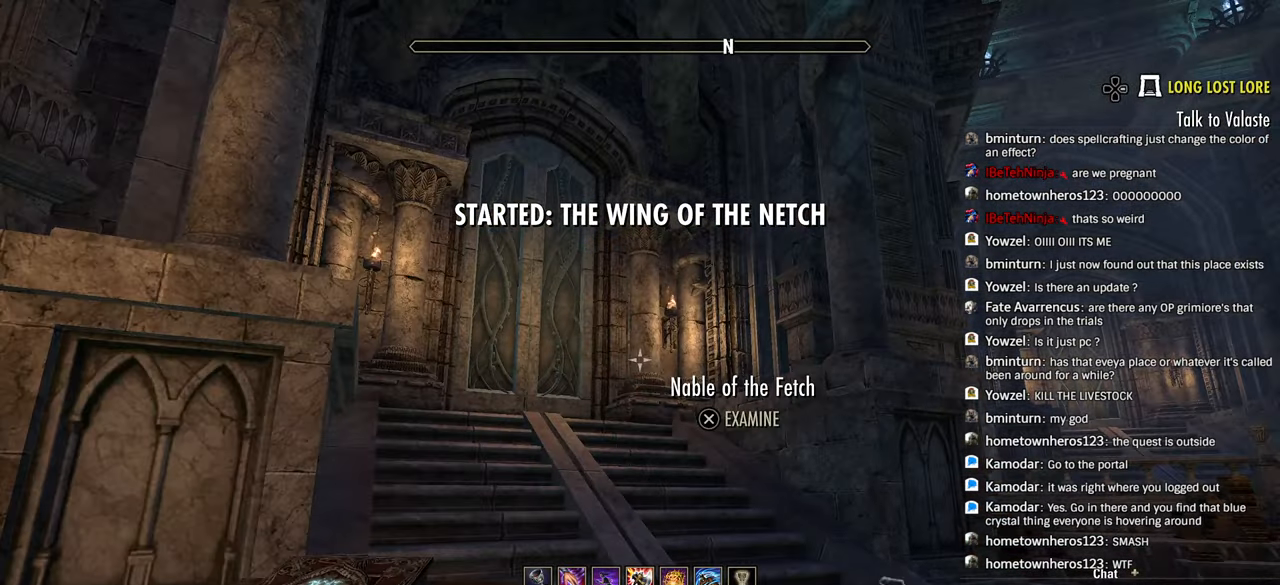
{"dt_ms": 1000, "buttons": [], "left_stick": "center", "right_stick": "center"}
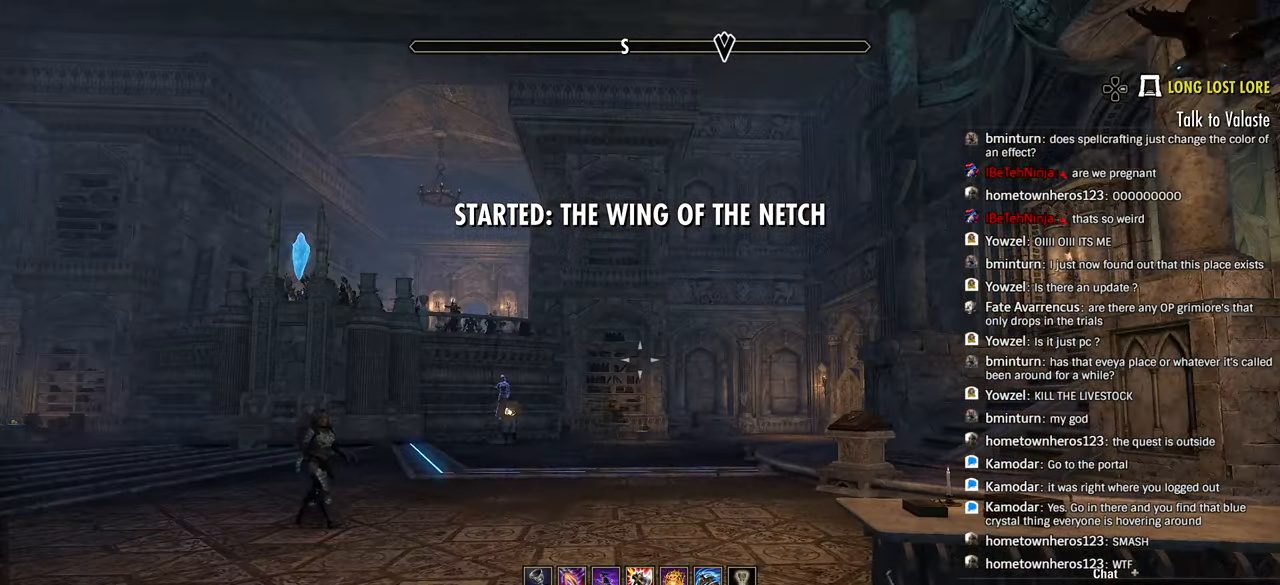
{"dt_ms": 500, "buttons": [], "left_stick": "center", "right_stick": "center", "events": []}
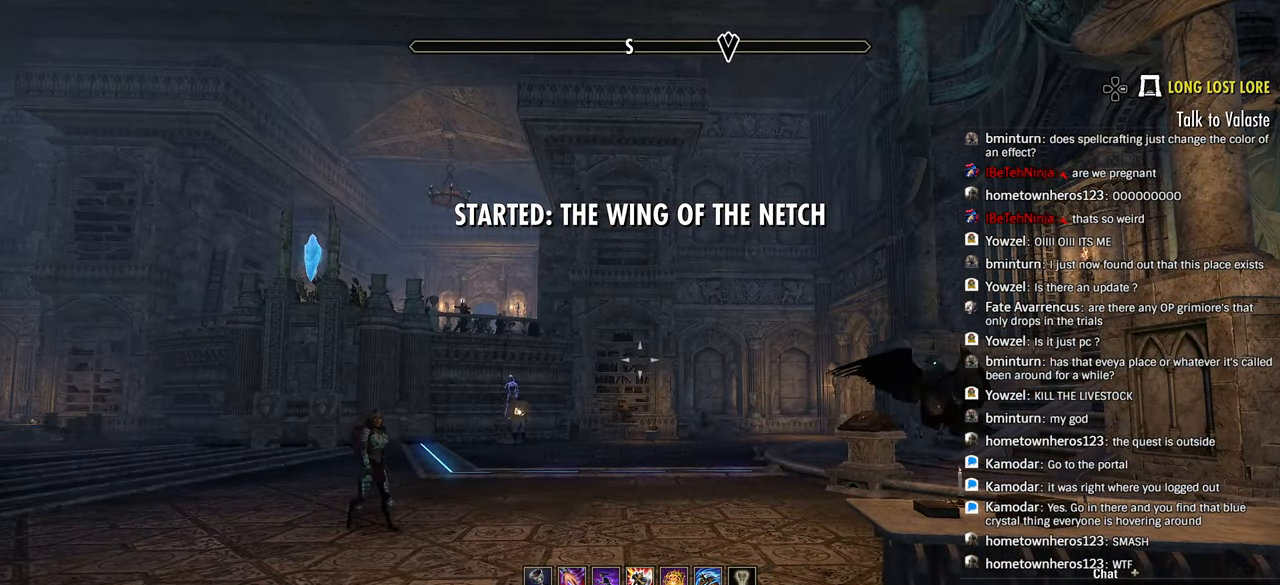
{"dt_ms": 500, "buttons": [], "left_stick": "center", "right_stick": "down-right", "events": [[233, "right_stick", "down-right"]]}
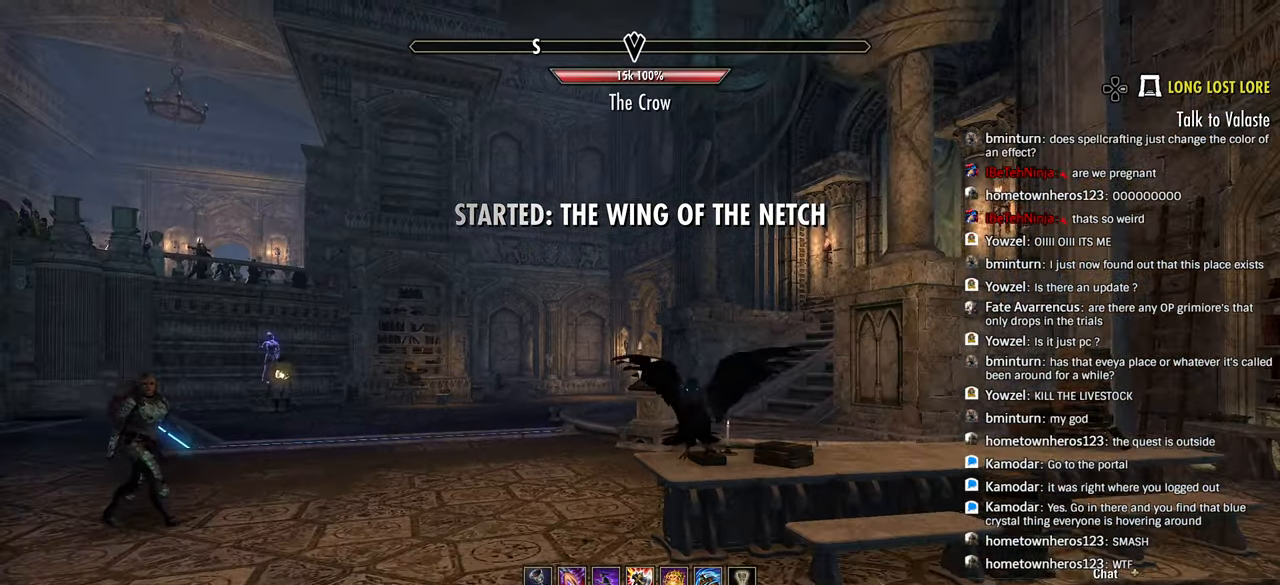
{"dt_ms": 500, "buttons": [], "left_stick": "center", "right_stick": "right", "events": [[150, "L1", "down"], [166, "L1", "up"], [433, "right_stick", "right"]]}
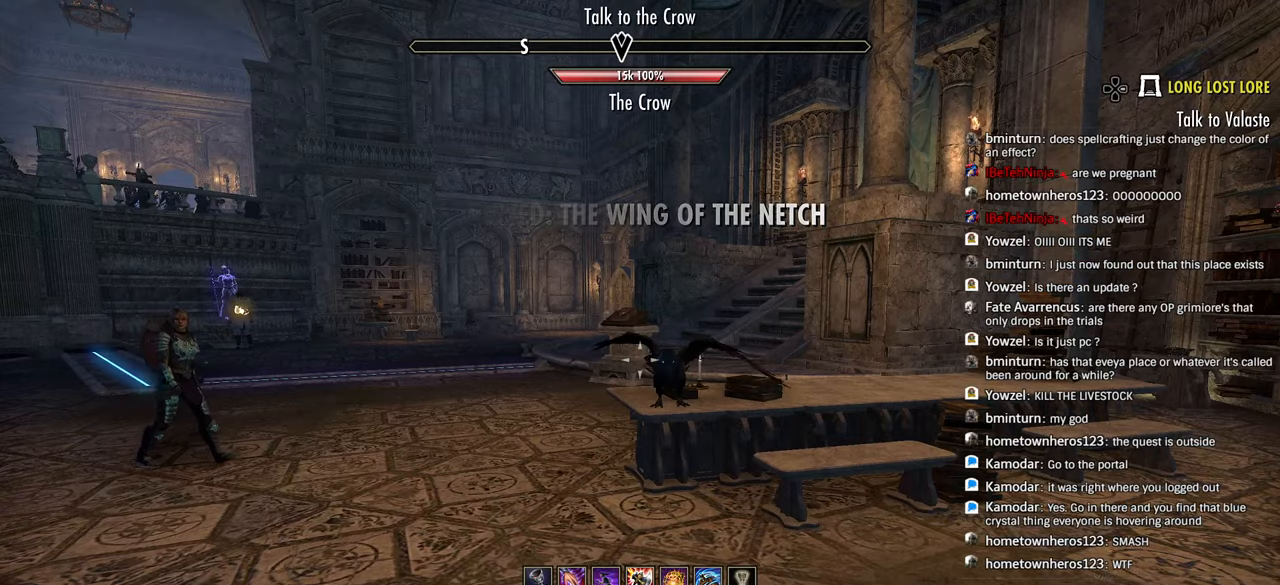
{"dt_ms": 500, "buttons": [], "left_stick": "center", "right_stick": "center", "events": [[183, "right_stick", "center"]]}
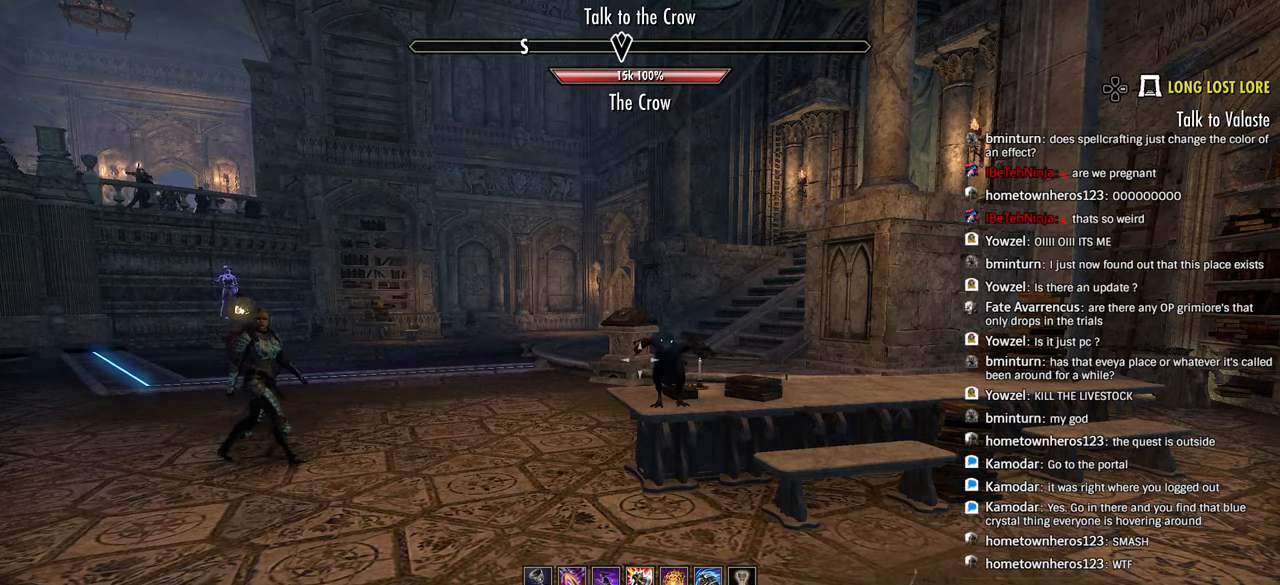
{"dt_ms": 500, "buttons": [], "left_stick": "center", "right_stick": "center", "events": []}